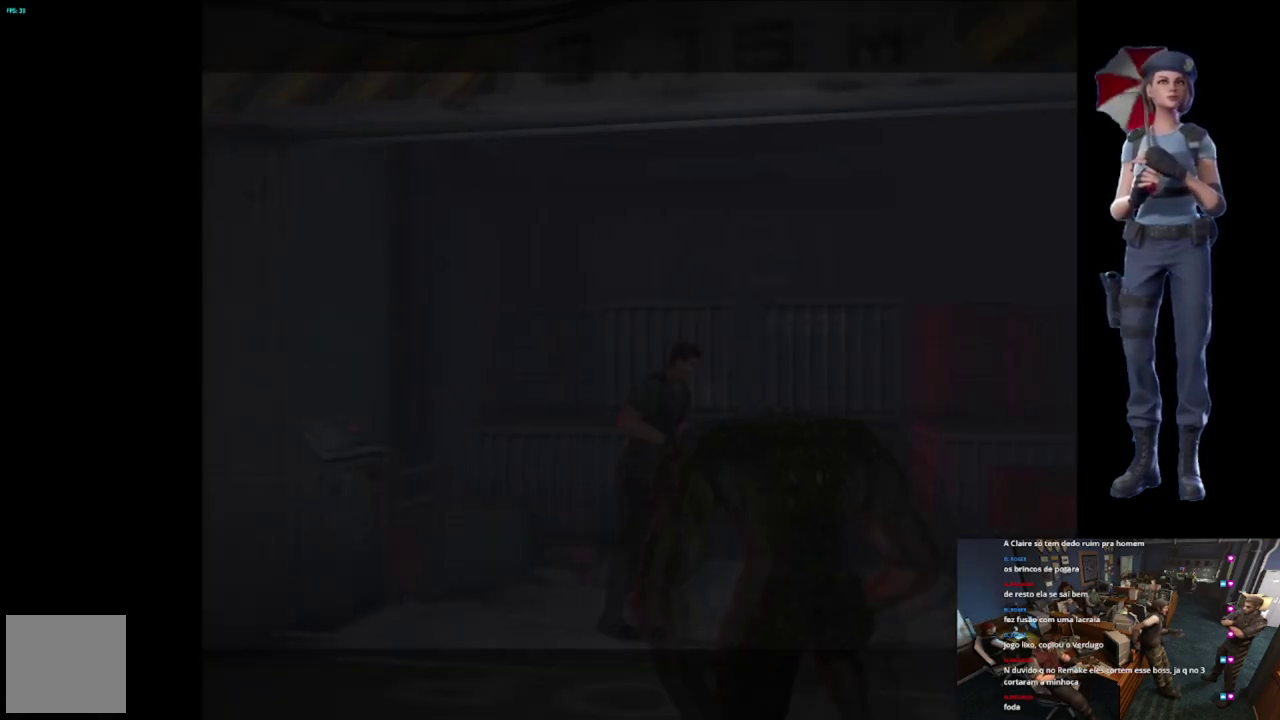
Gameplay with a controller (Xbox layout); each line is a JSON object with the inputs held at the frame after it. "events" lists button and stick changes between this image and that frame as [ms after this image, input, new state], when the widget could be followed in between.
{"buttons": ["X"], "left_stick": "up-right", "right_stick": "center", "events": []}
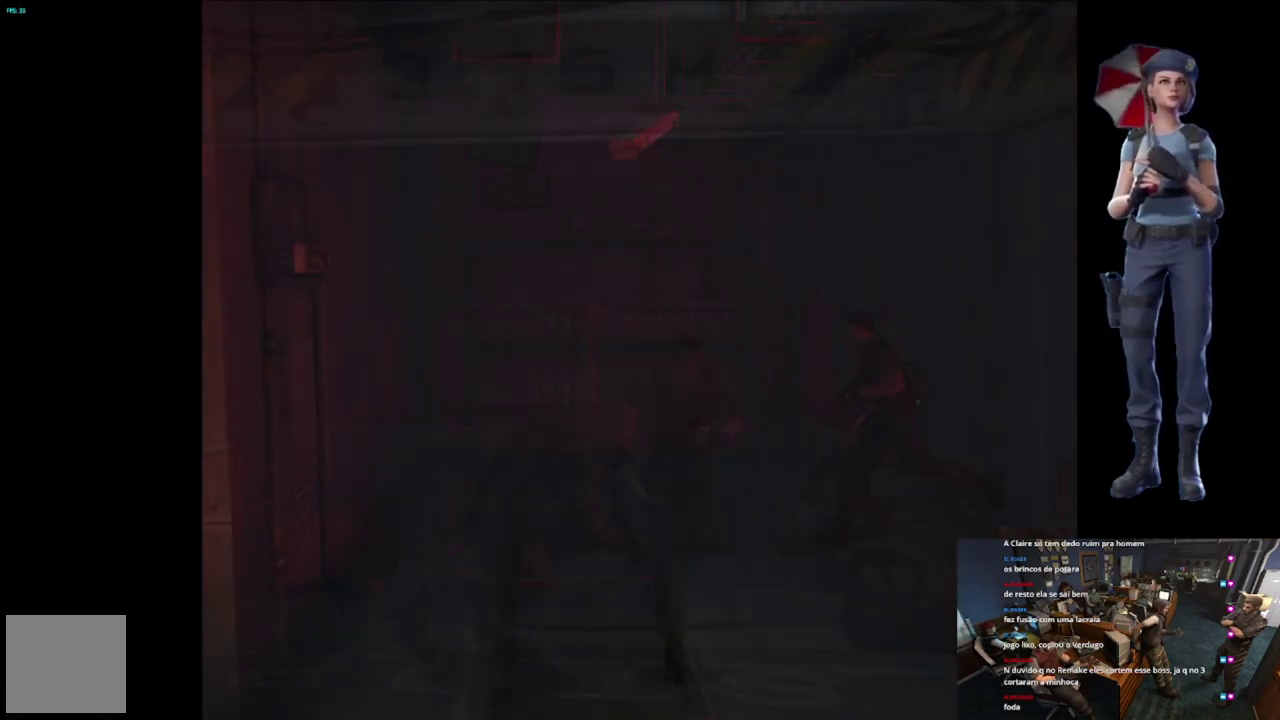
{"buttons": ["X"], "left_stick": "up", "right_stick": "center", "events": [[50, "left_stick", "up-left"], [200, "left_stick", "up"], [334, "left_stick", "up-right"], [417, "left_stick", "up"]]}
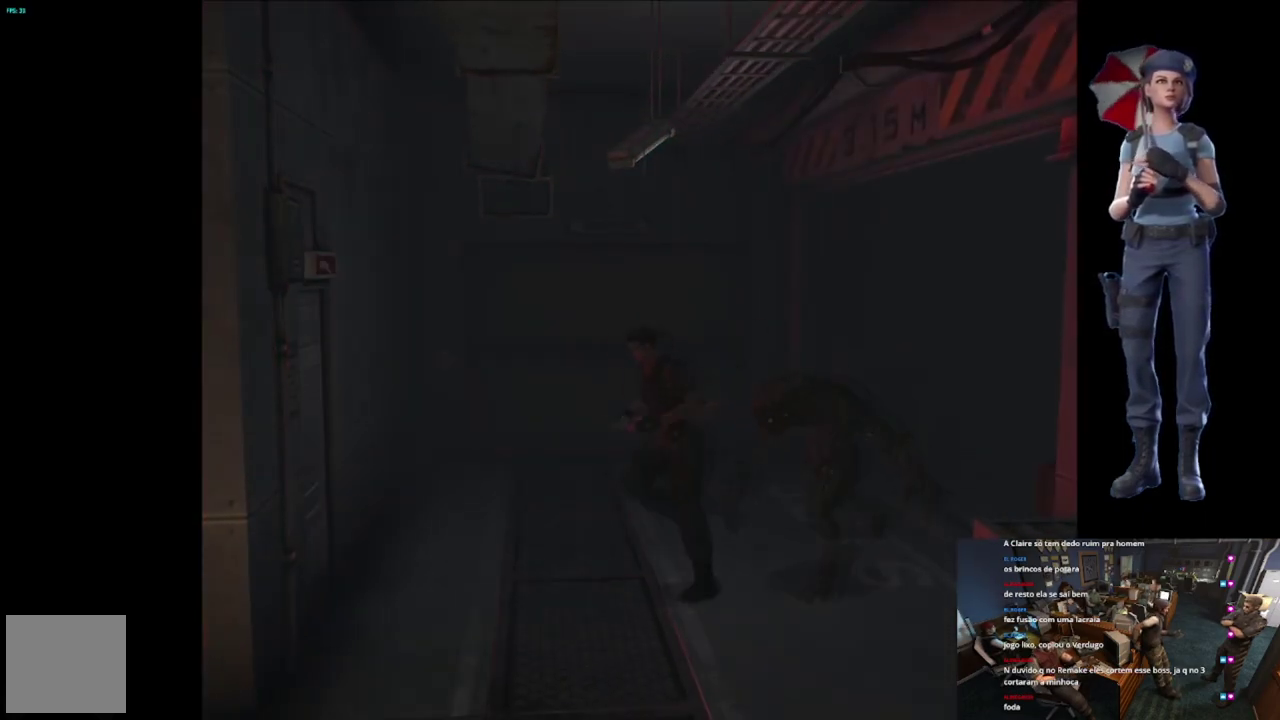
{"buttons": ["A", "X"], "left_stick": "up-right", "right_stick": "center", "events": [[283, "A", "down"], [367, "left_stick", "up-right"], [384, "A", "up"], [450, "A", "down"]]}
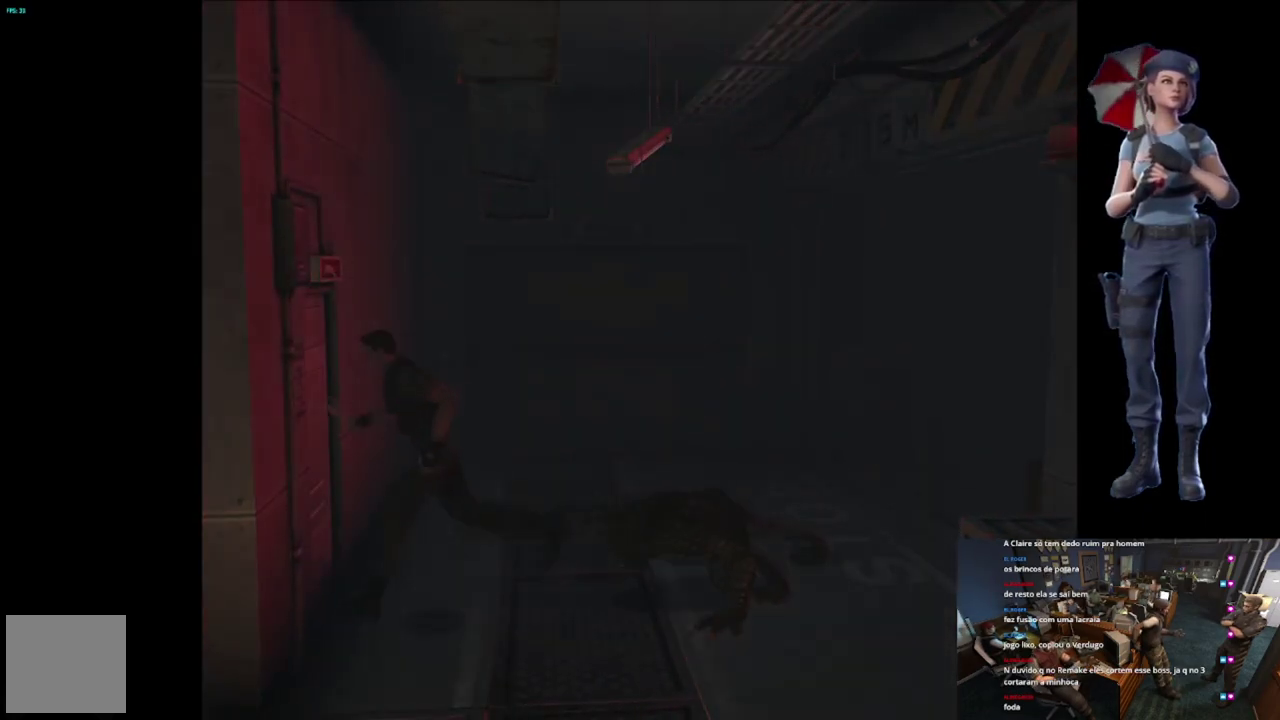
{"buttons": ["A", "X"], "left_stick": "up-right", "right_stick": "center", "events": [[17, "left_stick", "up"], [351, "left_stick", "up-right"], [367, "A", "up"], [434, "A", "down"]]}
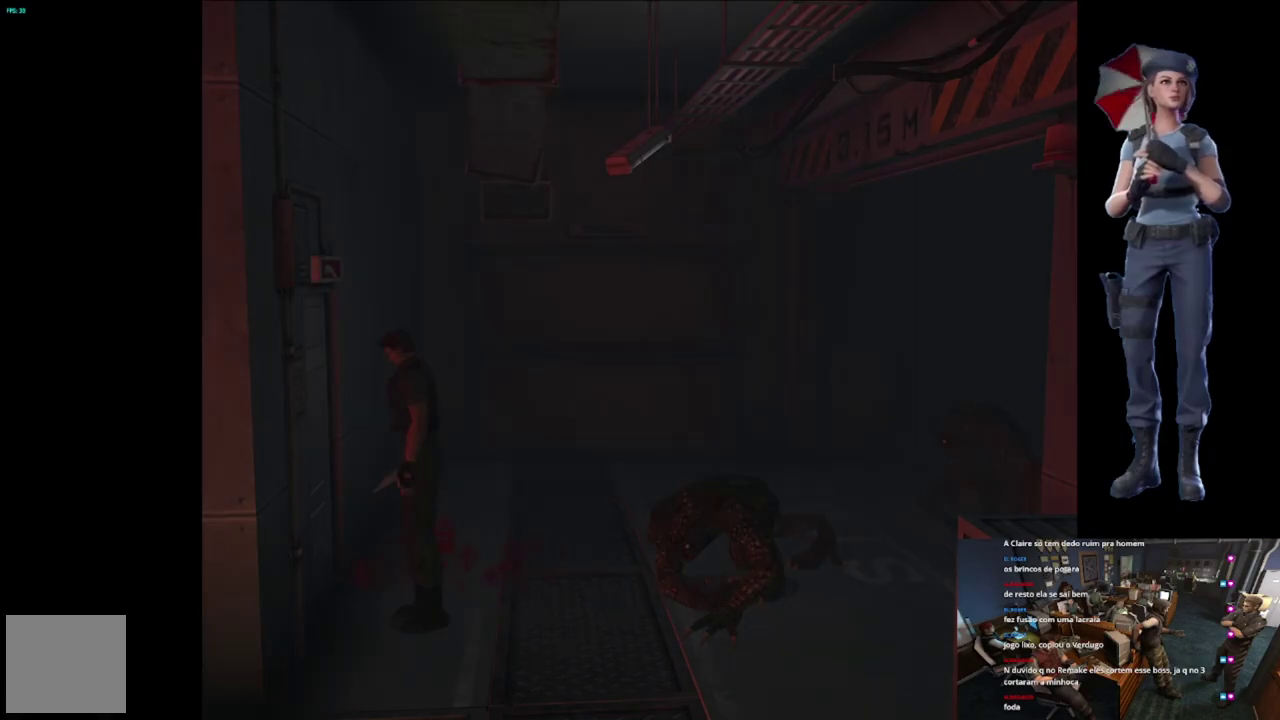
{"buttons": ["A", "X"], "left_stick": "center", "right_stick": "center", "events": [[83, "A", "up"], [150, "A", "down"], [283, "A", "up"], [350, "A", "down"], [450, "left_stick", "center"]]}
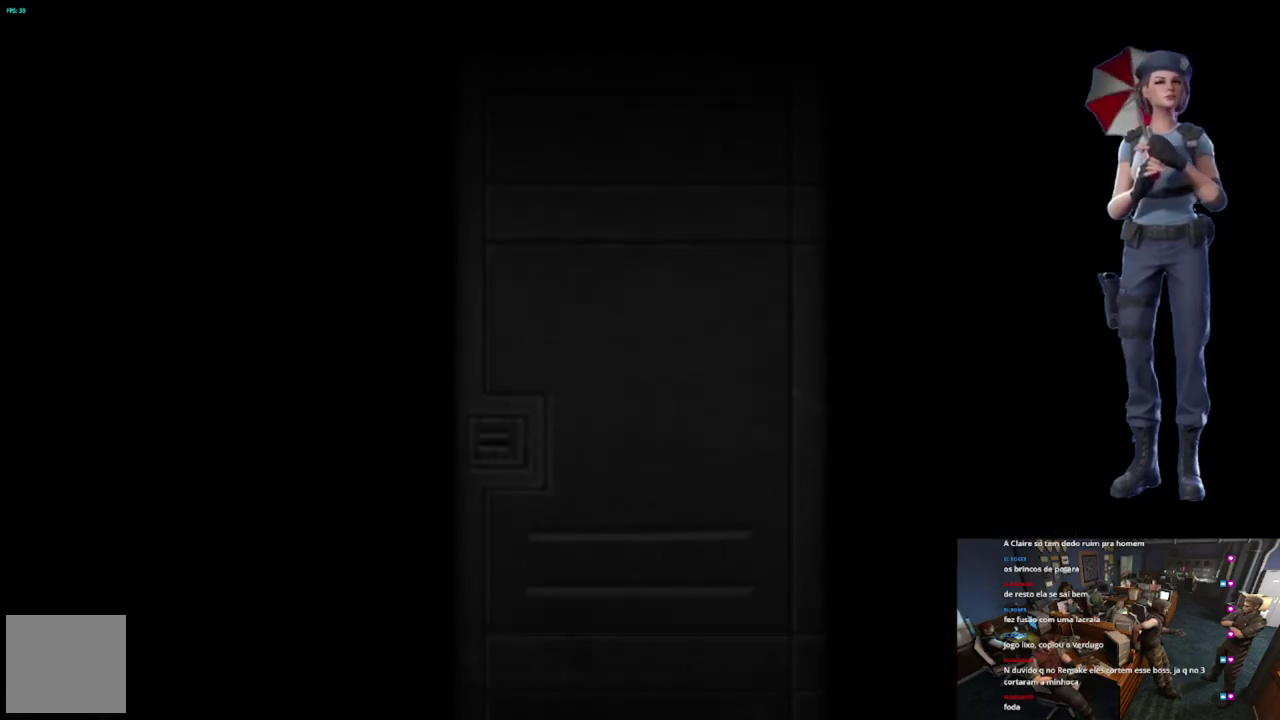
{"buttons": ["L1"], "left_stick": "center", "right_stick": "center", "events": [[217, "A", "up"], [234, "X", "up"], [334, "L1", "down"]]}
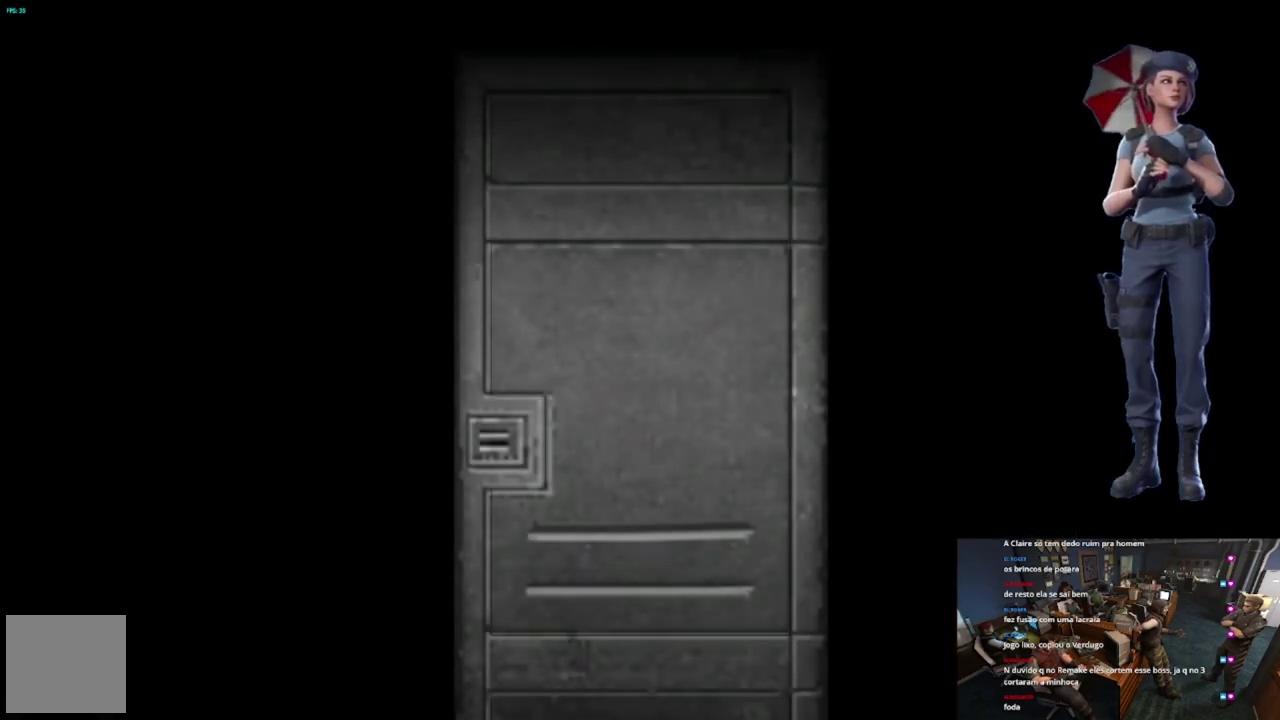
{"buttons": [], "left_stick": "center", "right_stick": "center", "events": [[117, "L1", "up"], [183, "L1", "down"], [434, "L1", "up"]]}
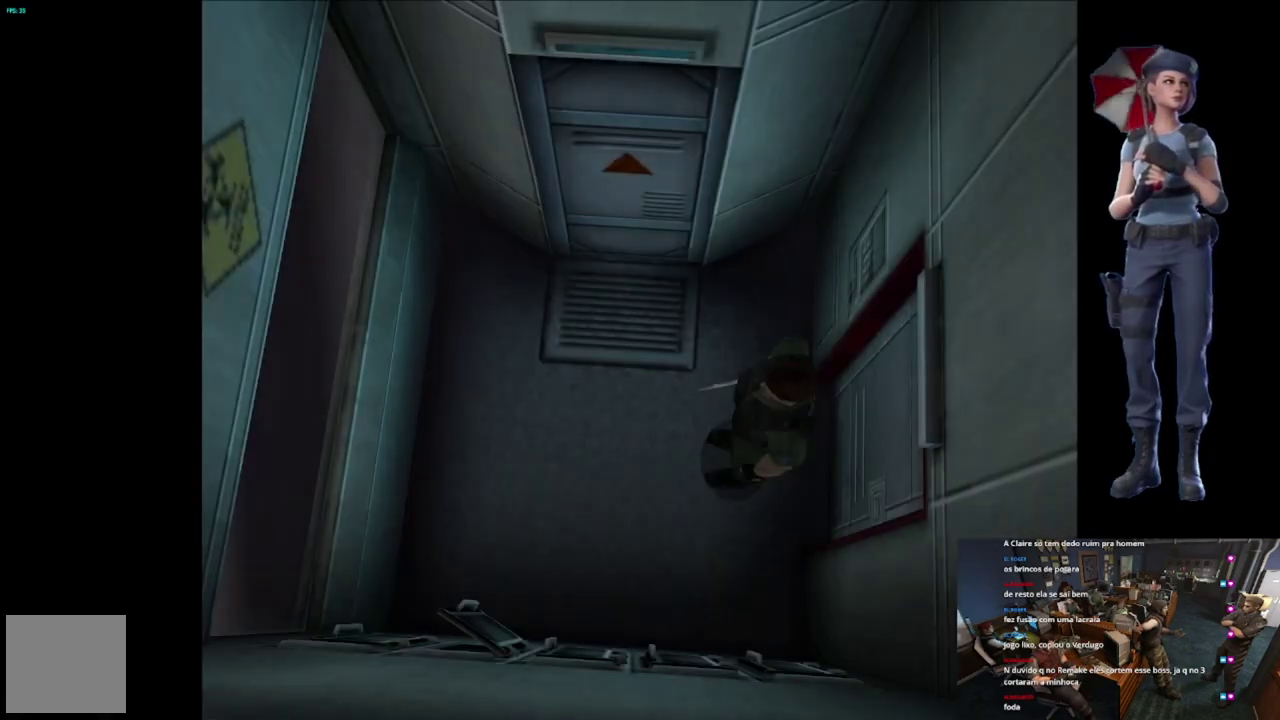
{"buttons": ["X"], "left_stick": "up-right", "right_stick": "center", "events": [[200, "left_stick", "up-right"], [334, "X", "down"]]}
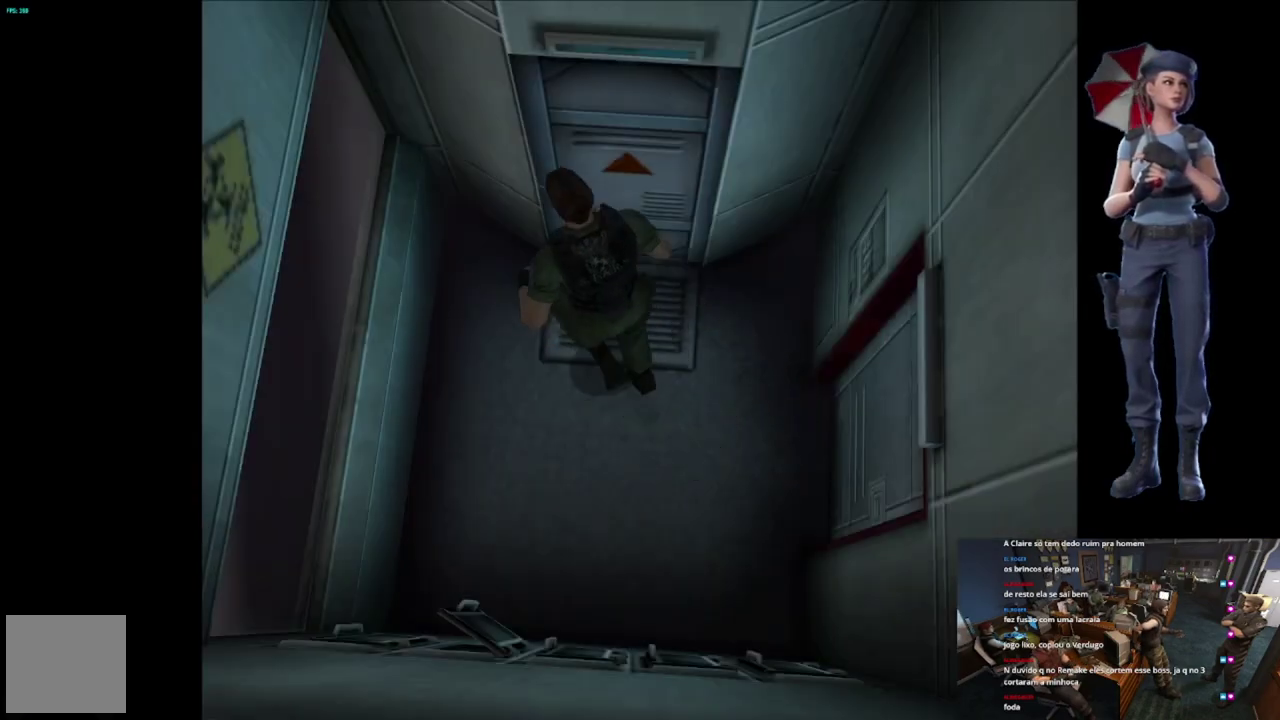
{"buttons": ["X"], "left_stick": "up", "right_stick": "center", "events": [[250, "X", "up"], [317, "left_stick", "center"], [467, "left_stick", "up"], [500, "X", "down"]]}
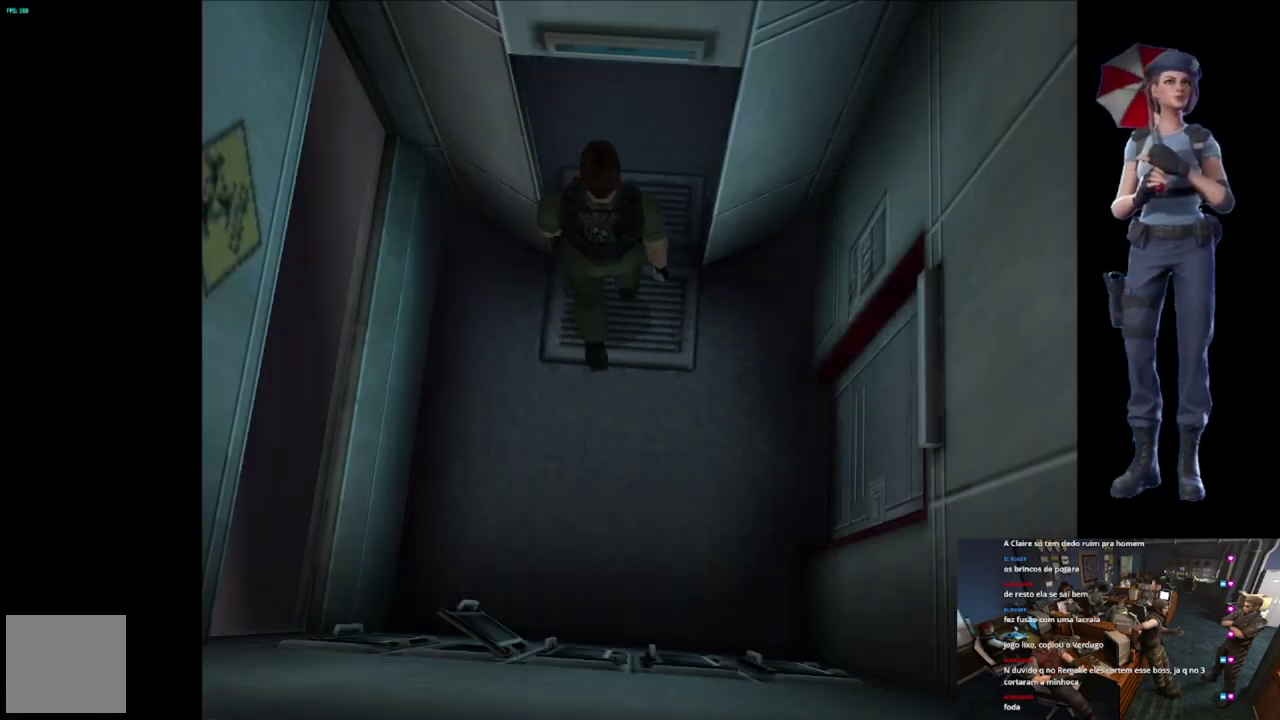
{"buttons": ["X"], "left_stick": "up-left", "right_stick": "center", "events": [[200, "left_stick", "up-left"]]}
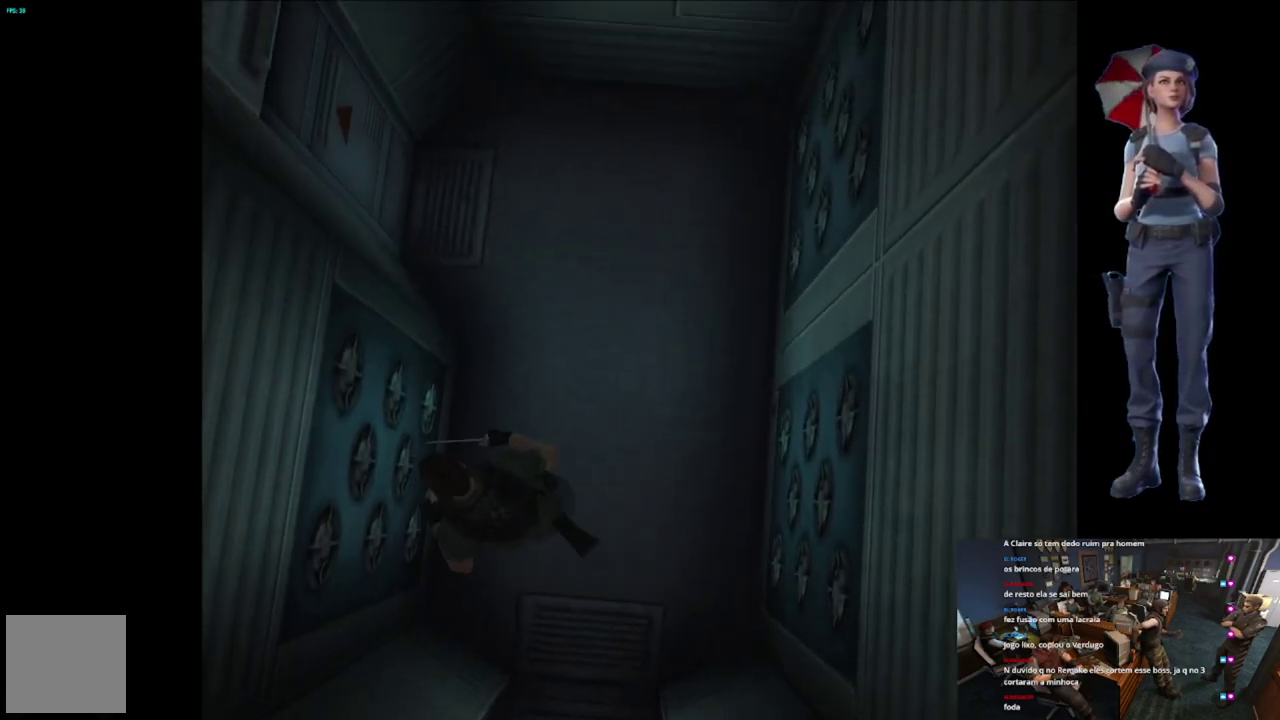
{"buttons": ["X"], "left_stick": "up-left", "right_stick": "center", "events": [[50, "left_stick", "center"], [117, "X", "up"], [233, "left_stick", "up-right"], [317, "X", "down"], [450, "left_stick", "up"], [500, "left_stick", "up-left"]]}
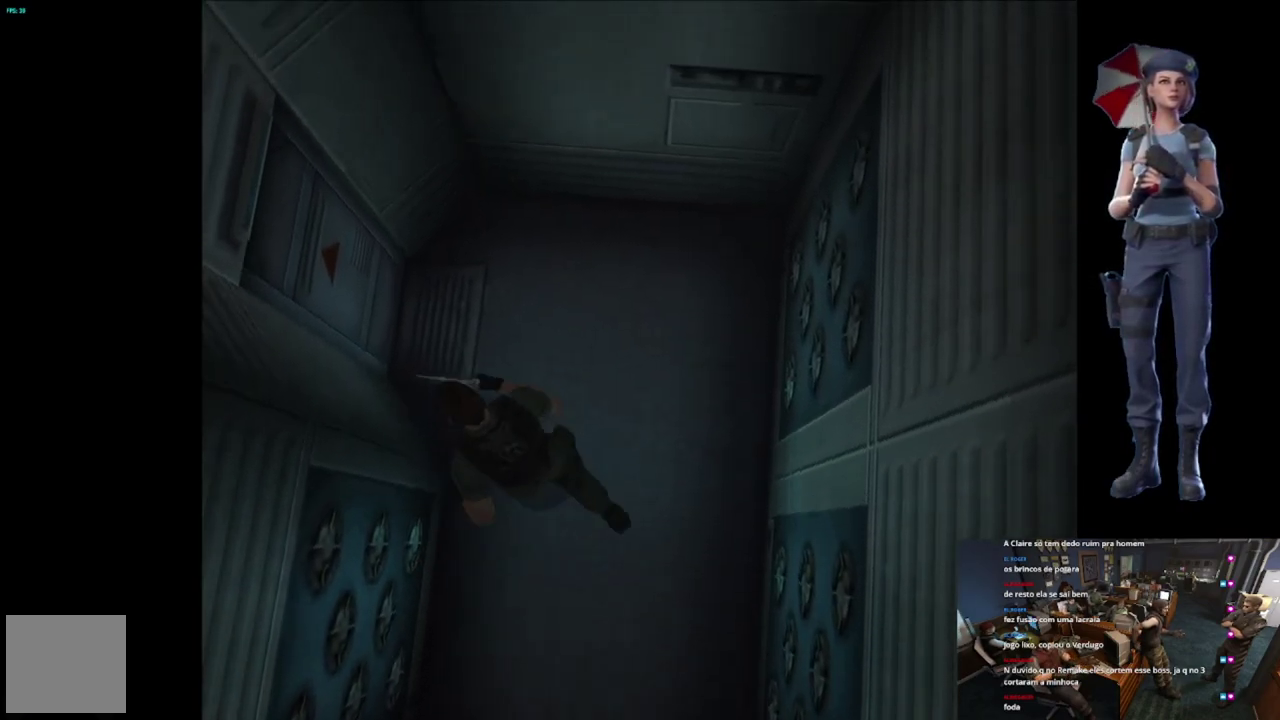
{"buttons": ["X"], "left_stick": "up", "right_stick": "center", "events": [[284, "left_stick", "up"]]}
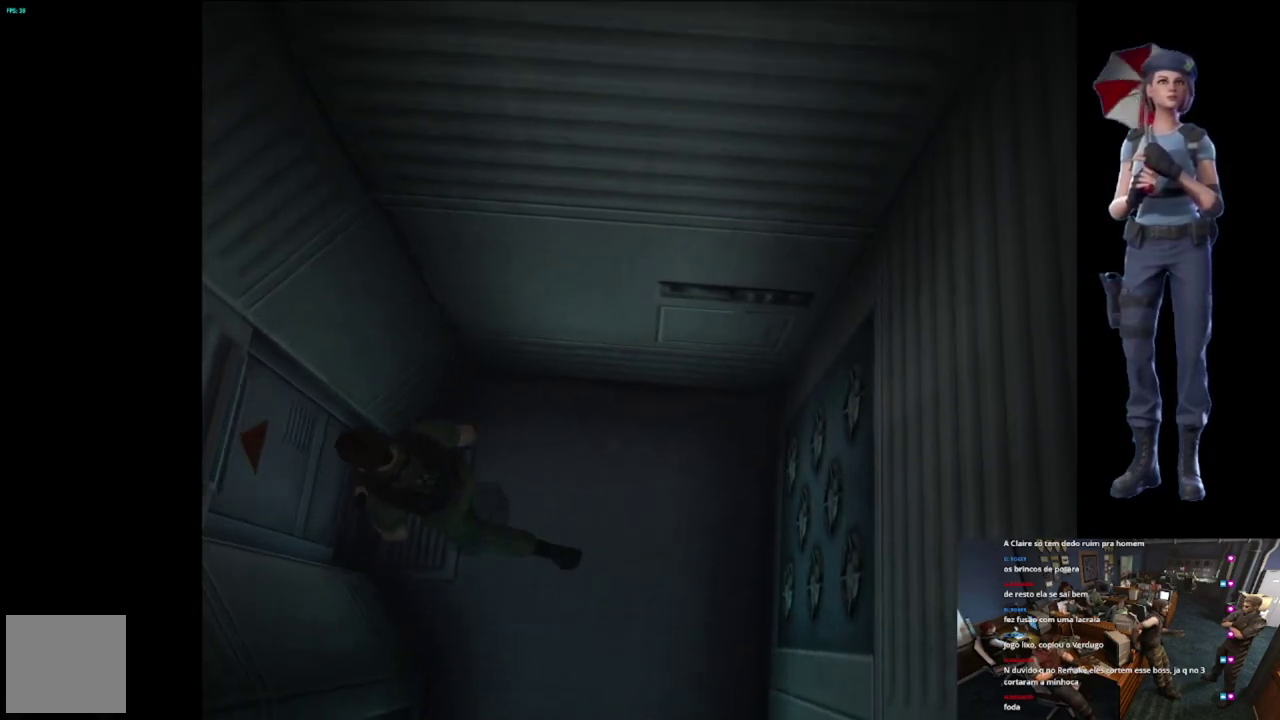
{"buttons": ["X"], "left_stick": "up-left", "right_stick": "center", "events": [[16, "X", "up"], [16, "left_stick", "center"], [233, "left_stick", "up-left"], [267, "X", "down"]]}
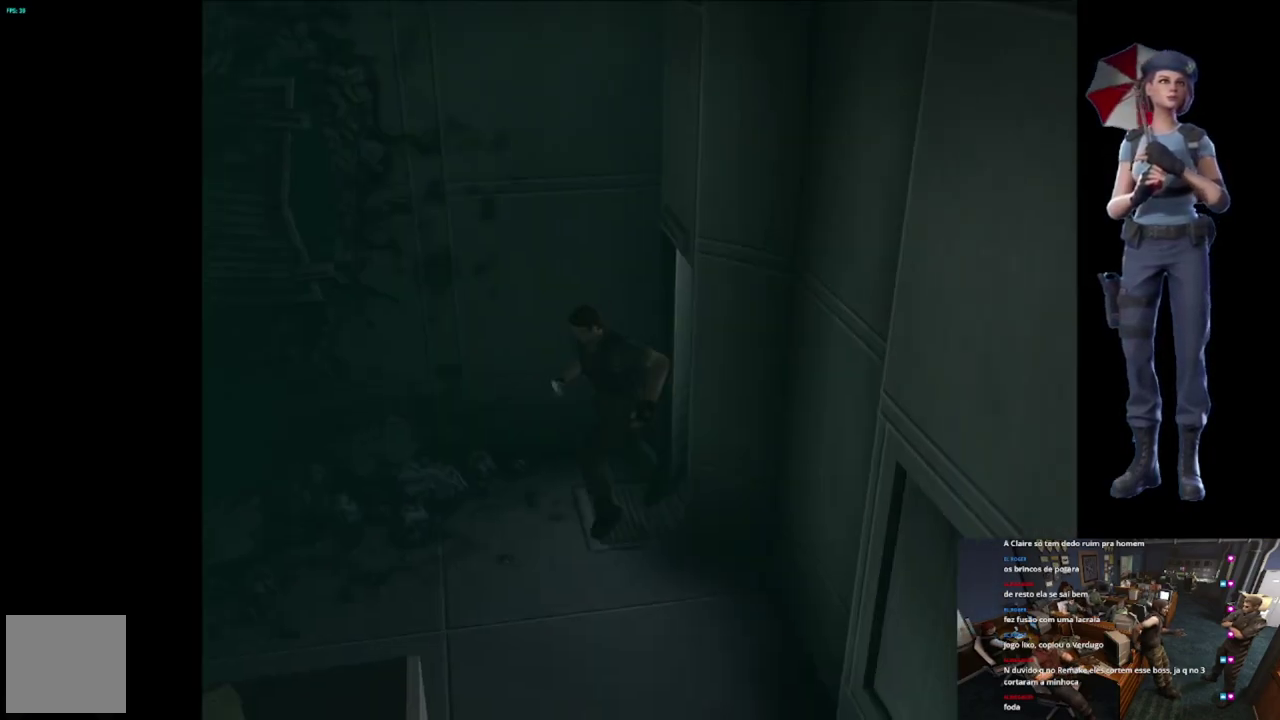
{"buttons": [], "left_stick": "center", "right_stick": "center", "events": [[234, "left_stick", "center"], [301, "X", "up"]]}
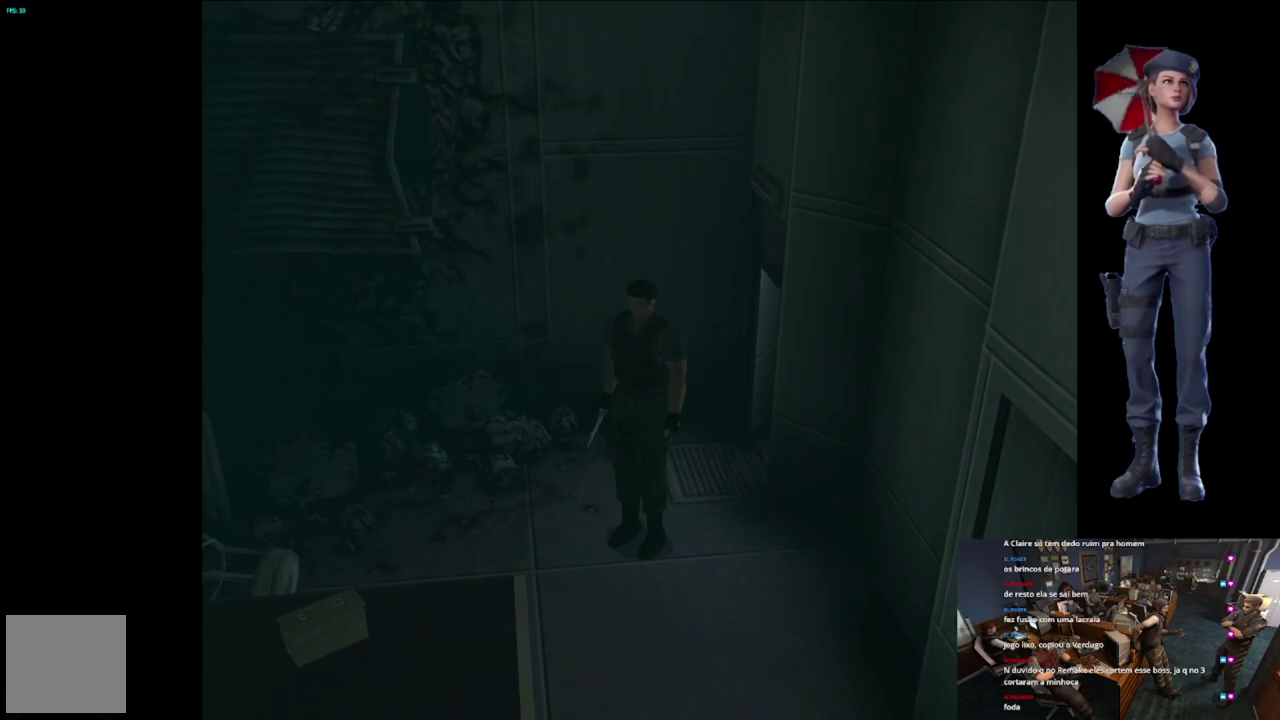
{"buttons": ["X"], "left_stick": "up-left", "right_stick": "center", "events": [[50, "left_stick", "right"], [150, "X", "down"], [200, "left_stick", "up"], [300, "left_stick", "up-left"]]}
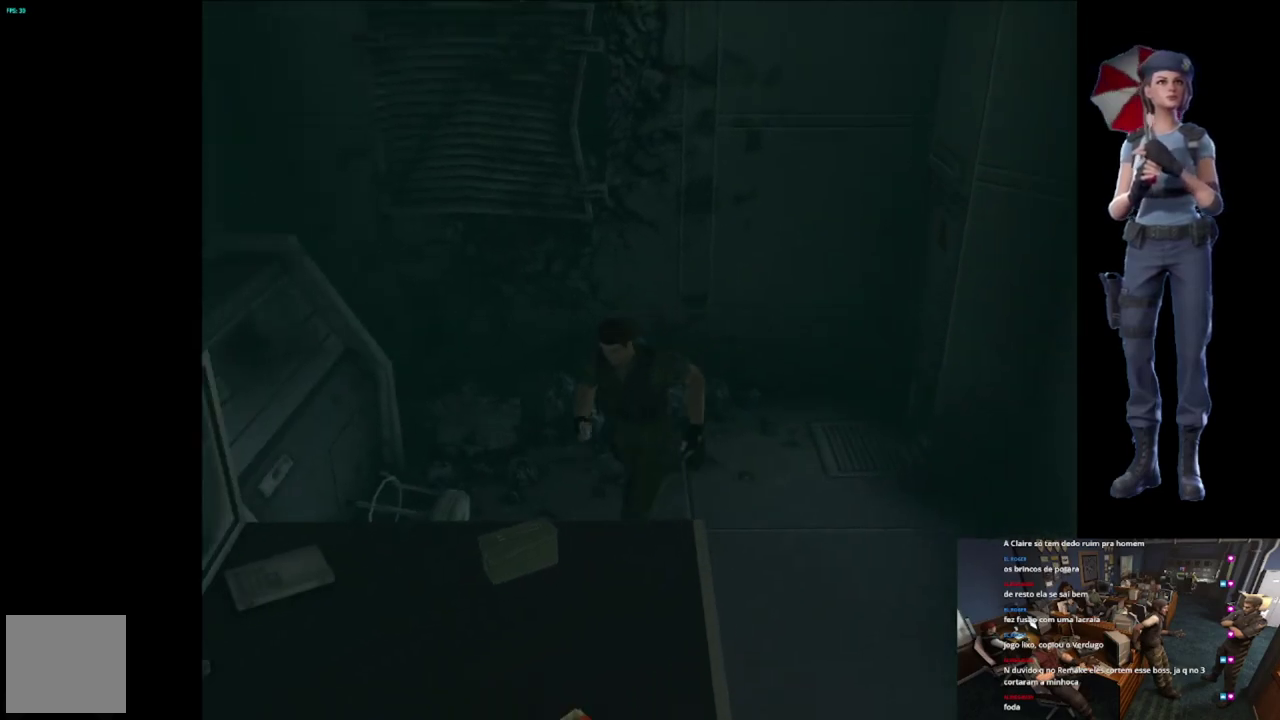
{"buttons": ["X"], "left_stick": "up-left", "right_stick": "center", "events": []}
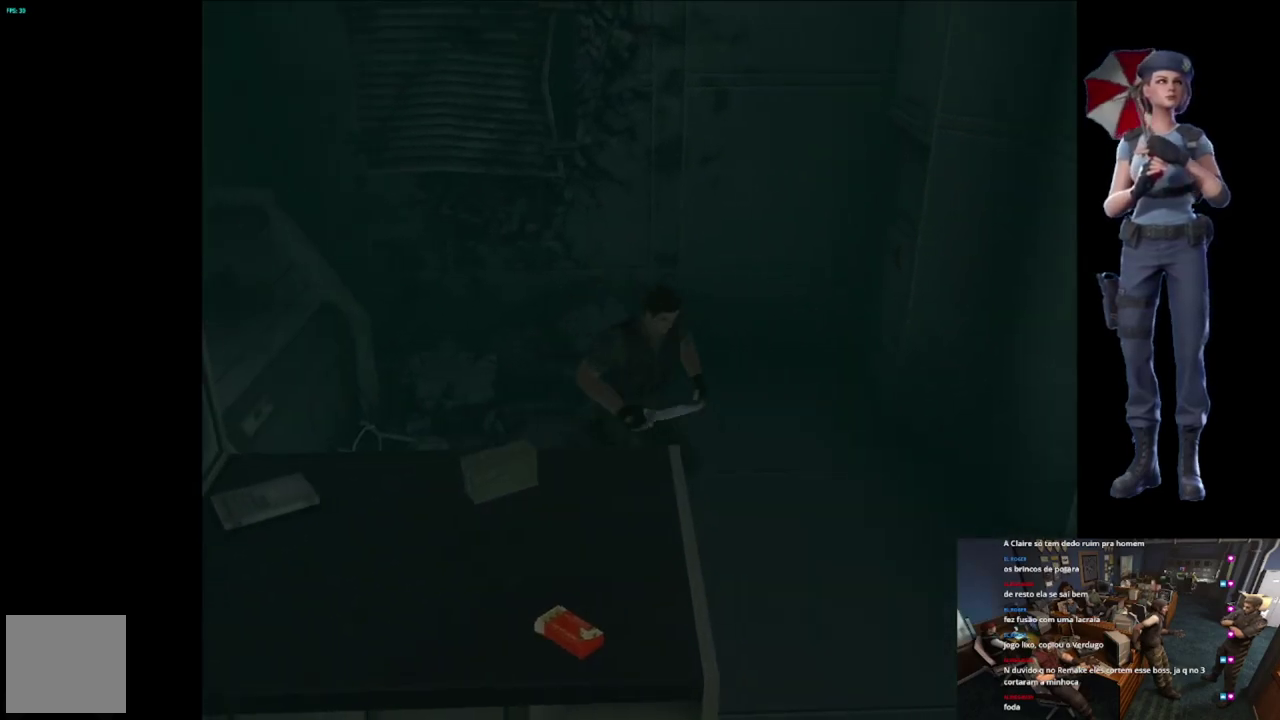
{"buttons": ["X"], "left_stick": "up-left", "right_stick": "center", "events": [[117, "left_stick", "up-right"], [400, "left_stick", "up"], [484, "left_stick", "up-left"]]}
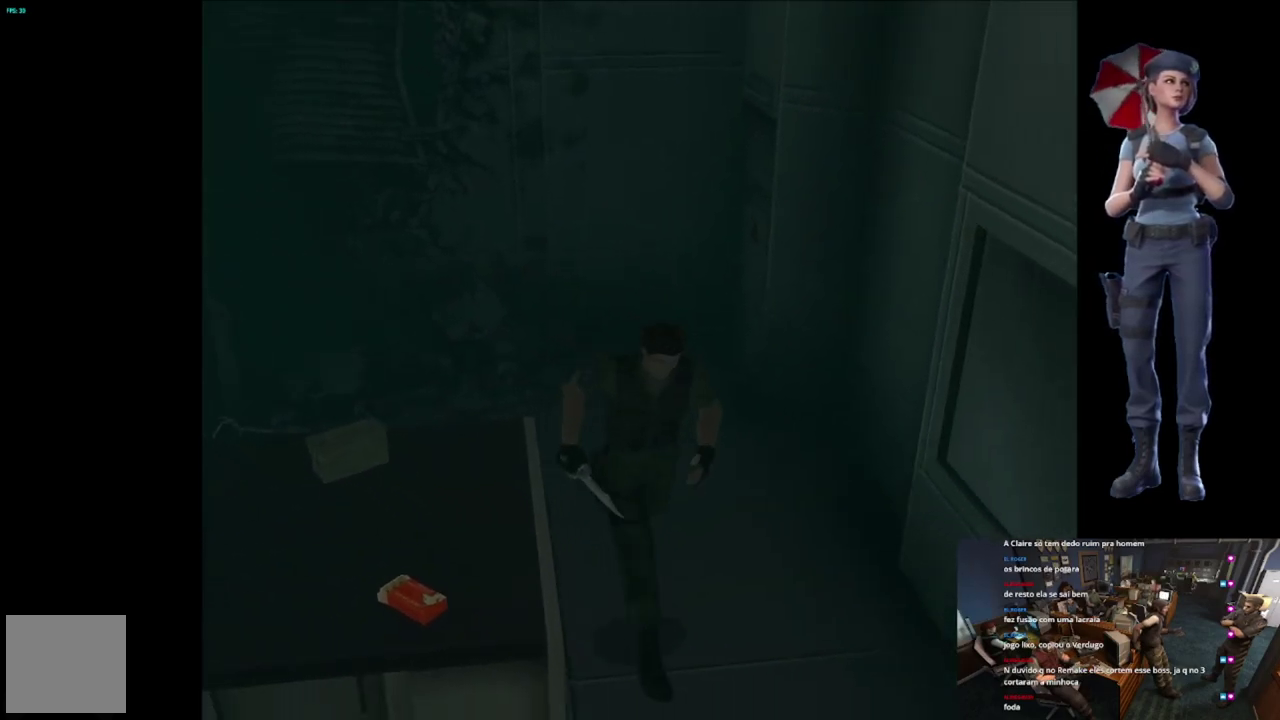
{"buttons": ["X"], "left_stick": "up-right", "right_stick": "center", "events": [[84, "left_stick", "up"], [301, "left_stick", "up-right"]]}
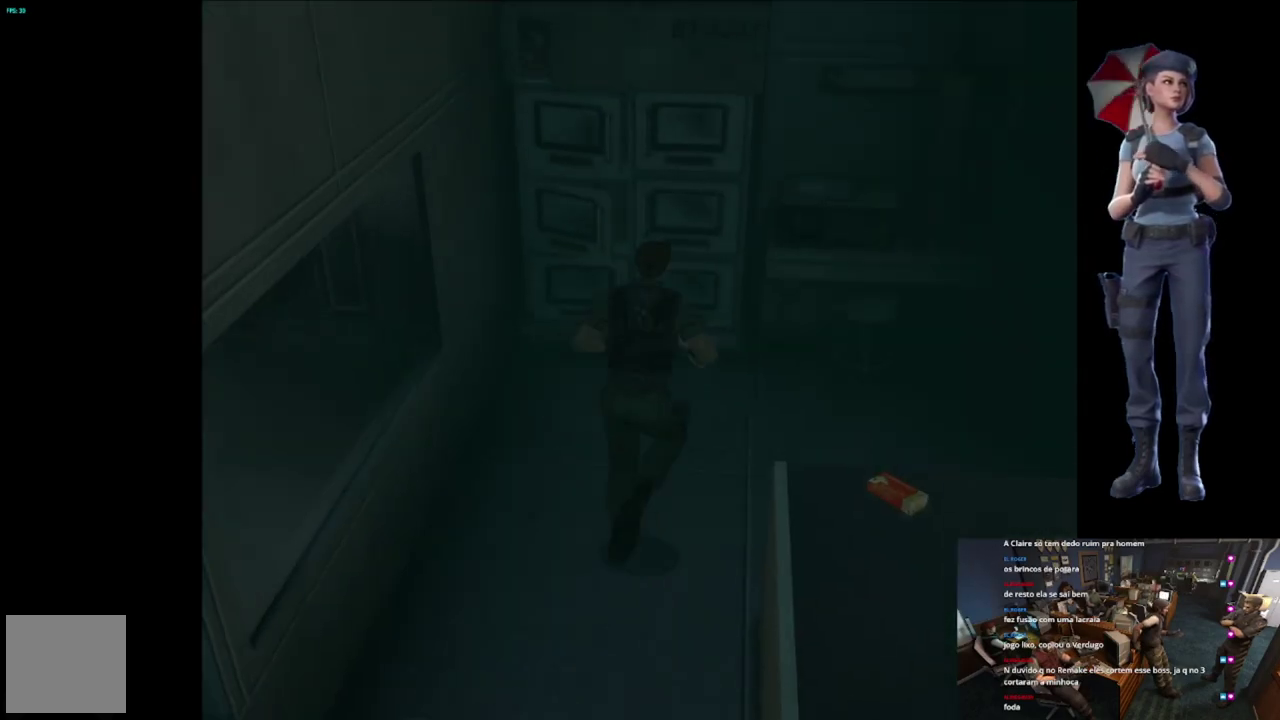
{"buttons": ["X"], "left_stick": "up-left", "right_stick": "center", "events": [[500, "left_stick", "up-left"]]}
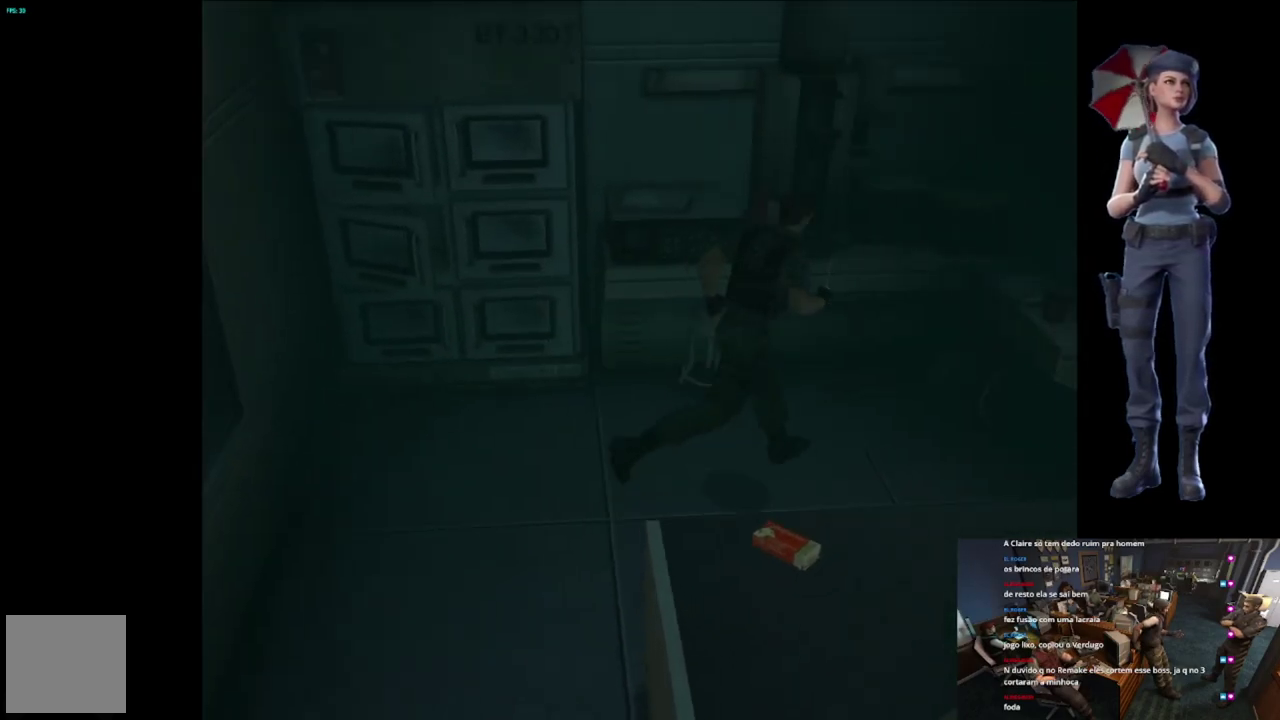
{"buttons": [], "left_stick": "up-right", "right_stick": "center", "events": [[200, "left_stick", "up"], [401, "X", "up"], [401, "left_stick", "up-right"]]}
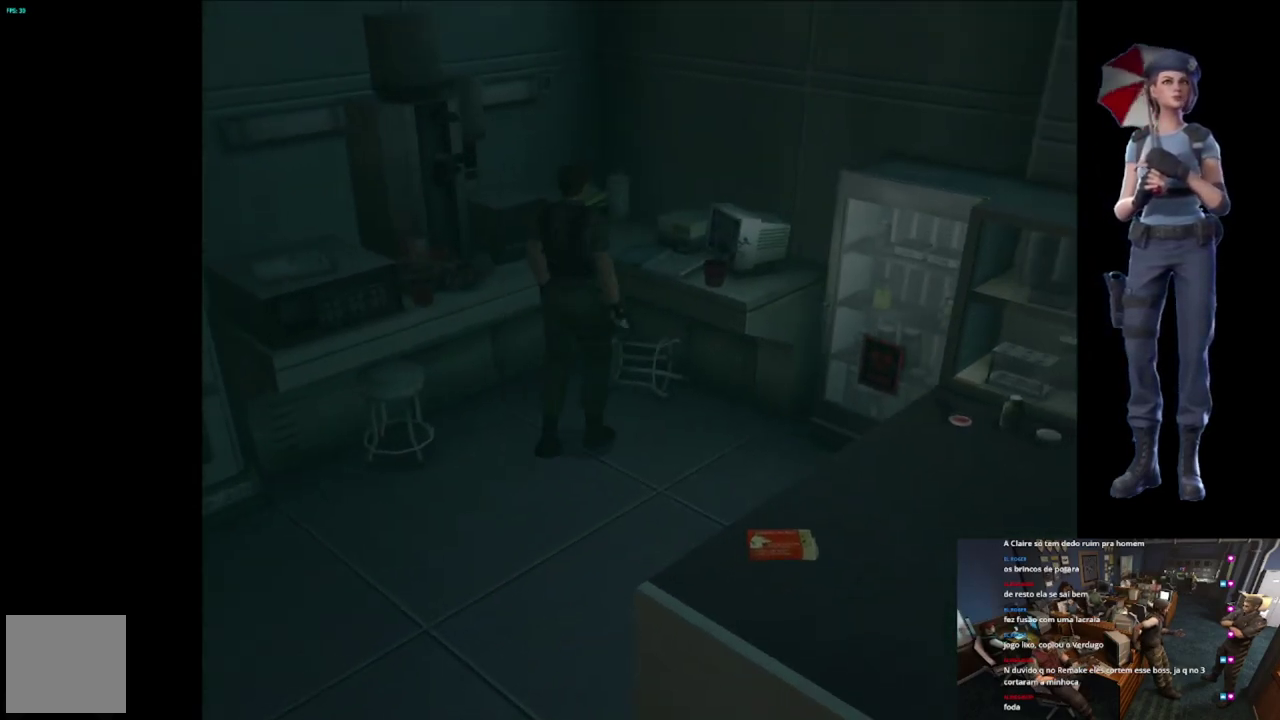
{"buttons": [], "left_stick": "left", "right_stick": "center", "events": [[200, "left_stick", "left"]]}
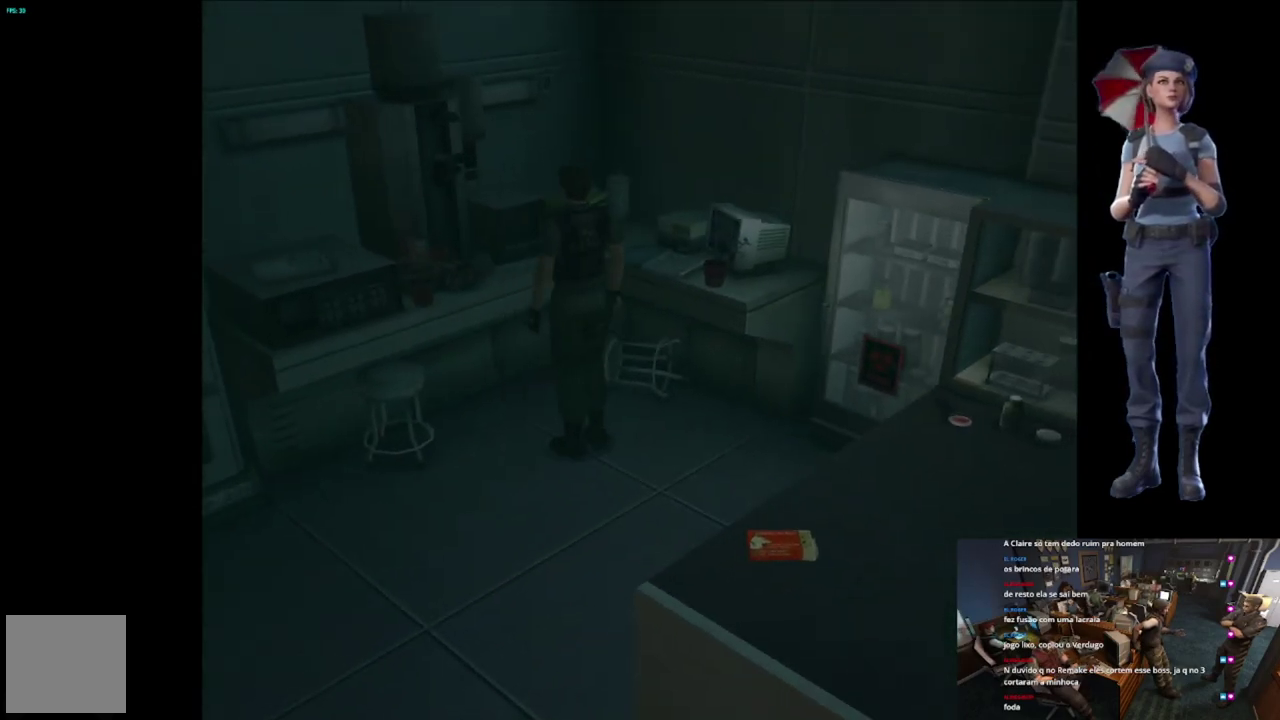
{"buttons": ["X"], "left_stick": "up-left", "right_stick": "center", "events": [[150, "left_stick", "up-left"], [284, "X", "down"], [301, "left_stick", "up"], [317, "A", "down"], [467, "A", "up"], [467, "left_stick", "up-left"]]}
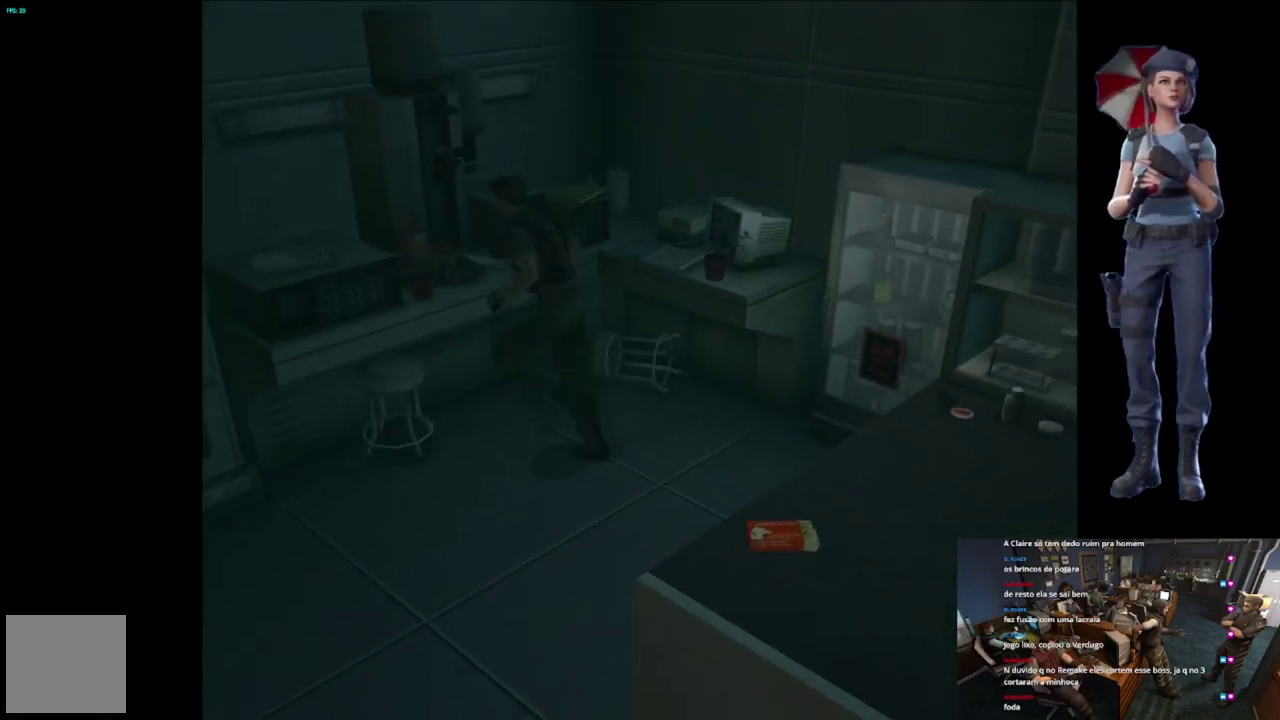
{"buttons": ["A"], "left_stick": "center", "right_stick": "center", "events": [[33, "A", "down"], [167, "left_stick", "center"], [217, "A", "up"], [233, "X", "up"], [283, "A", "down"]]}
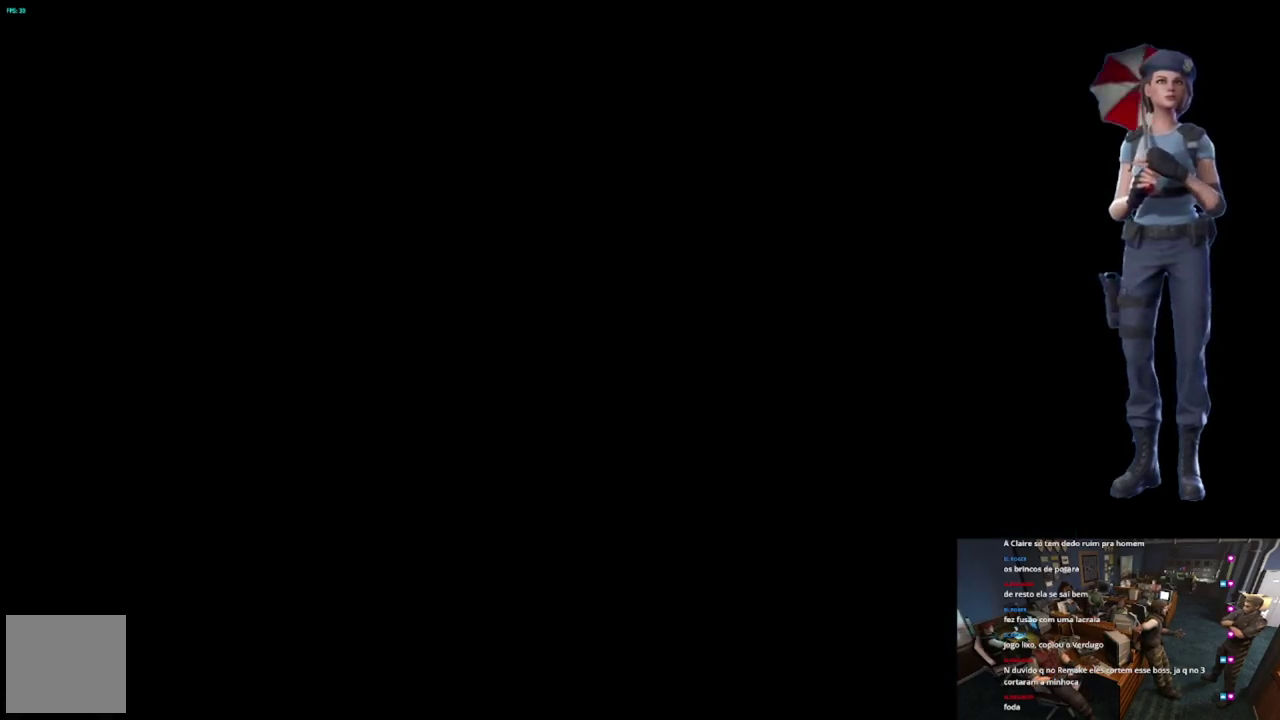
{"buttons": ["A"], "left_stick": "center", "right_stick": "center", "events": [[251, "A", "up"], [317, "A", "down"]]}
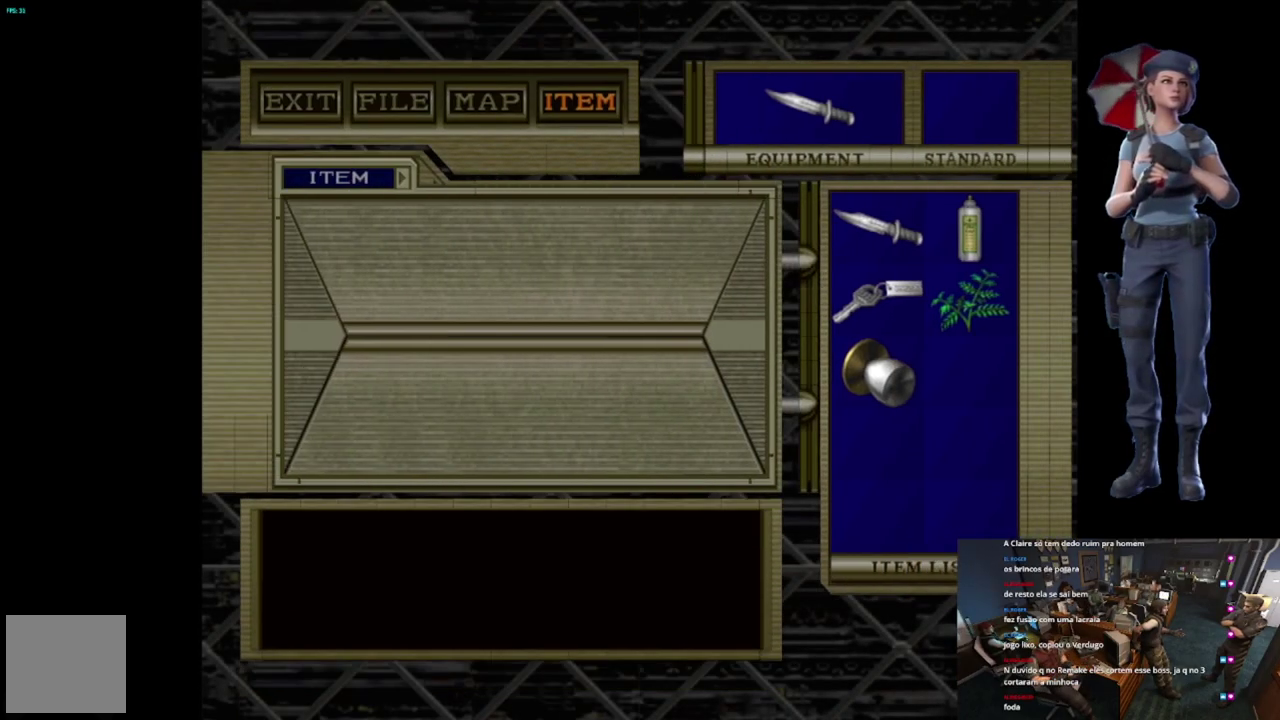
{"buttons": [], "left_stick": "center", "right_stick": "center", "events": [[300, "A", "up"], [367, "A", "down"], [500, "A", "up"]]}
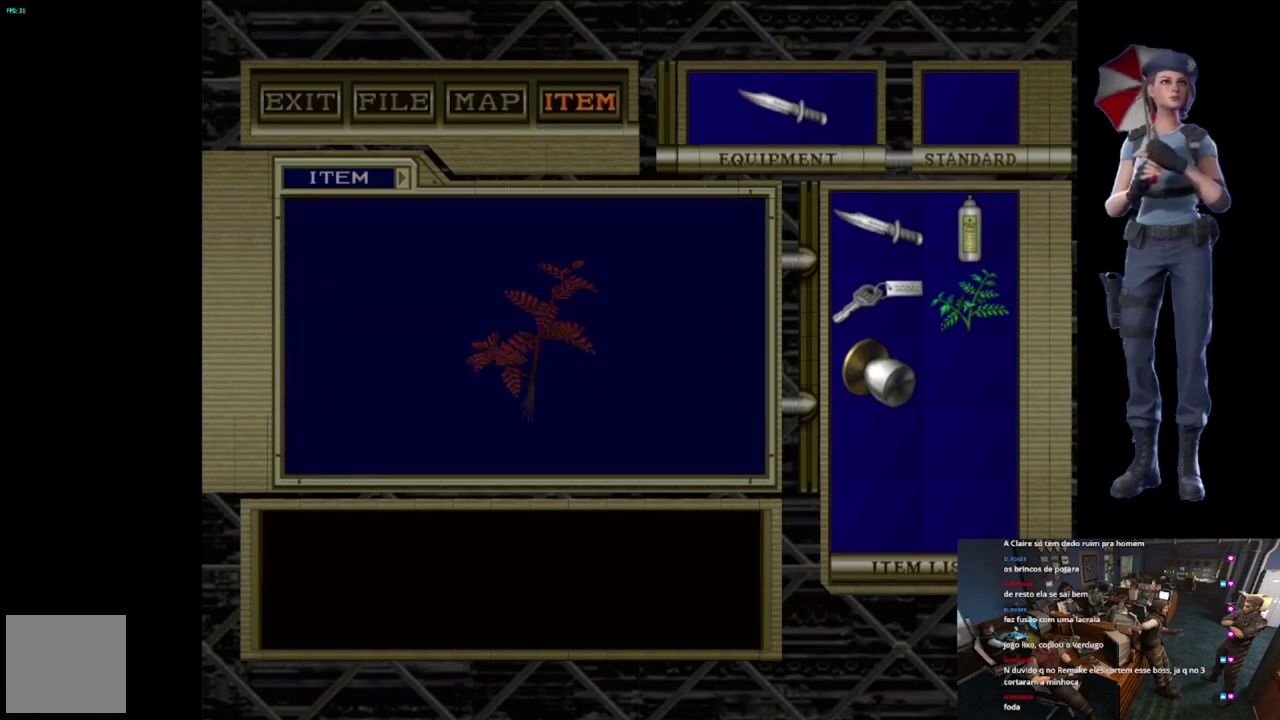
{"buttons": ["A"], "left_stick": "center", "right_stick": "center", "events": [[50, "A", "down"], [167, "A", "up"], [217, "A", "down"], [351, "A", "up"], [434, "A", "down"]]}
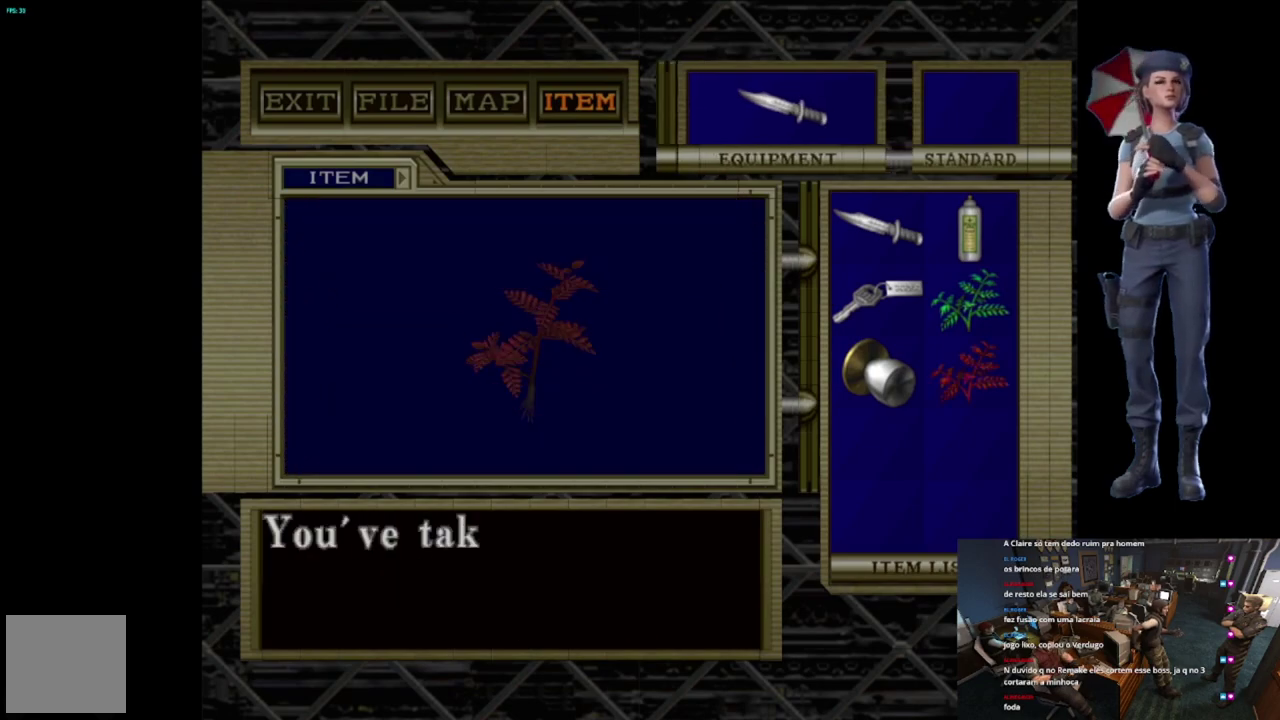
{"buttons": [], "left_stick": "center", "right_stick": "center", "events": [[50, "A", "up"], [100, "A", "down"], [250, "A", "up"], [300, "A", "down"], [467, "A", "up"]]}
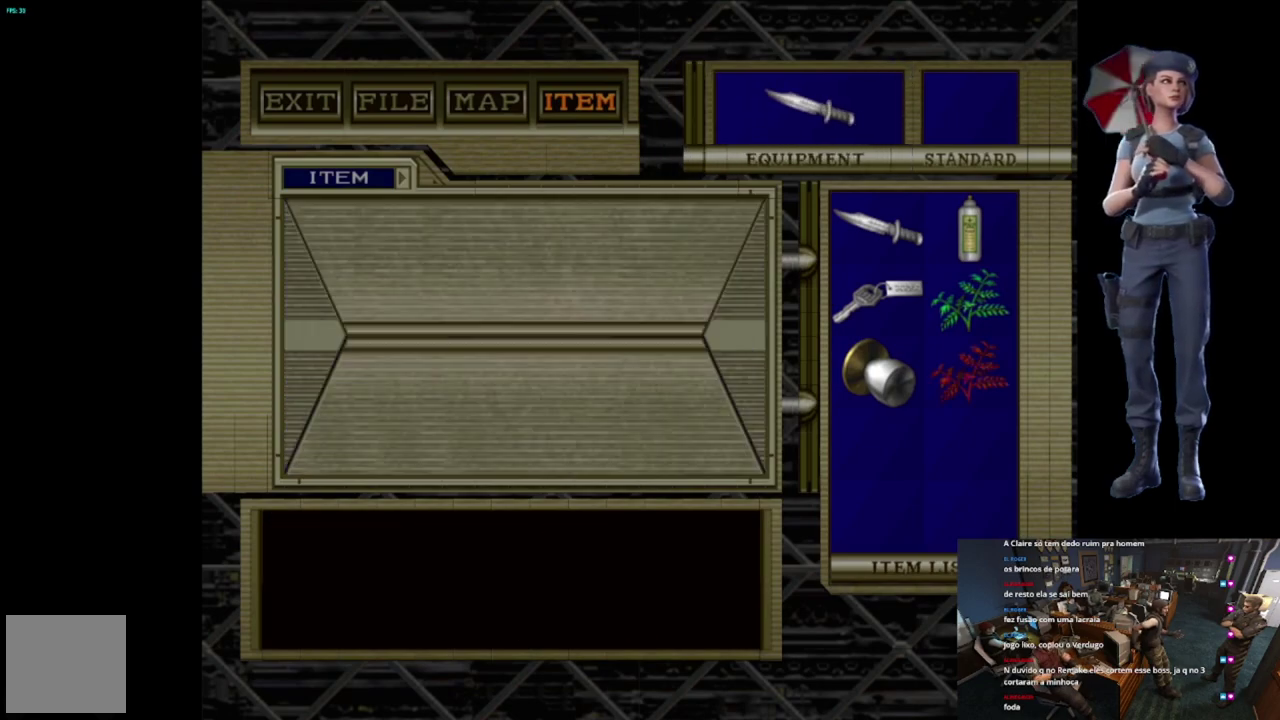
{"buttons": ["A"], "left_stick": "center", "right_stick": "center", "events": [[17, "A", "down"]]}
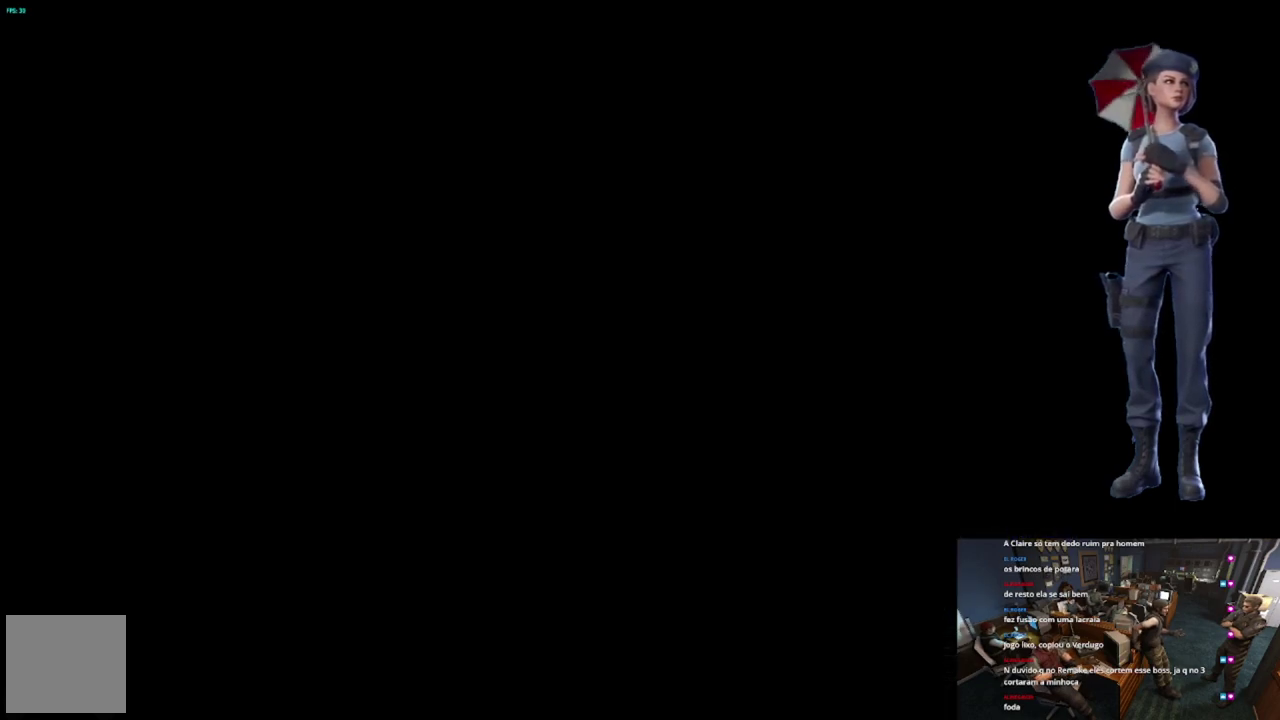
{"buttons": [], "left_stick": "up", "right_stick": "down", "events": [[100, "A", "up"], [317, "right_stick", "down"], [467, "left_stick", "up"]]}